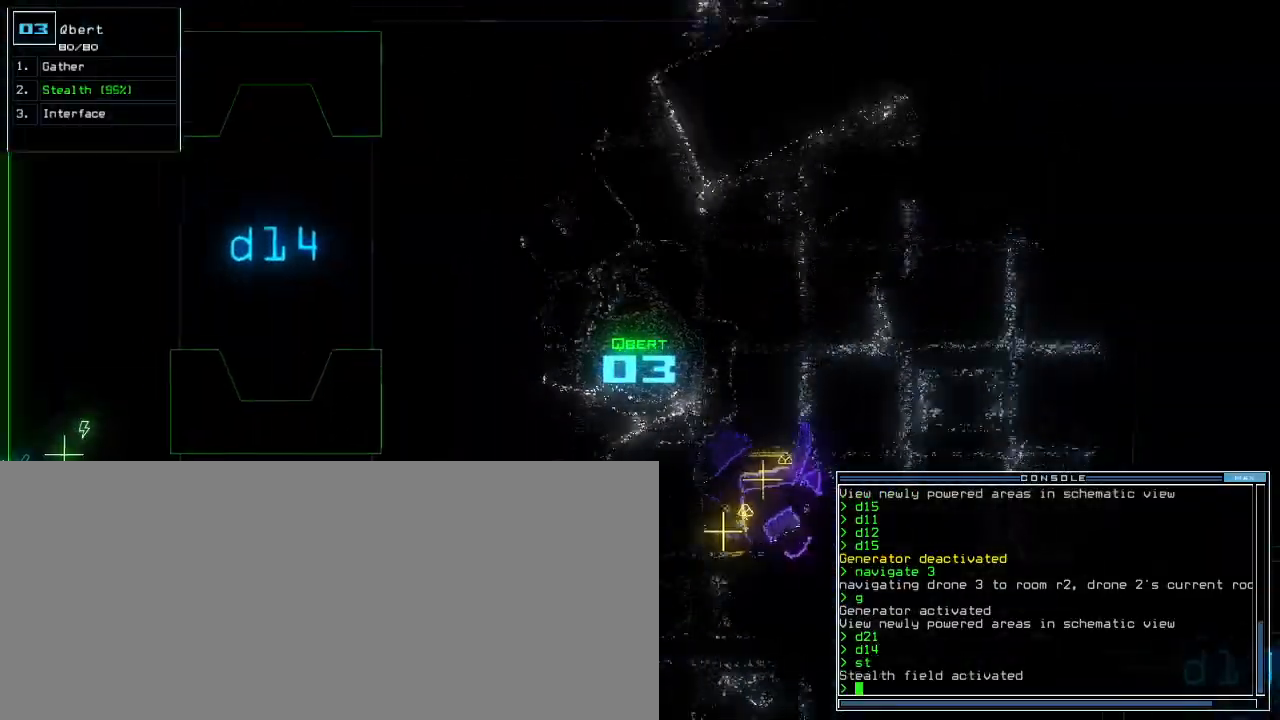
Gameplay with keyboard; each line is a JSON object with the keys held at the frame after it. "events" lists presses ("down") and releases ("up") of ".", "0", "1", "2", "3", "4", "5", "6", "7", "8", "9", "a", "b", "backspace", "c", "caps_lock", "comma", "ctrl_l", "ctrl_r", "d", "down", "e", "equals", "escape", "f", "f9", "g", "h", "i", "j", "k", "l", "left", "m", "minus", "n", "o", "p", "q", "quote", "r", "return", "right", "s", "semicolon", "shift_l", "shift_r", "space", "t", "tab", "tilde", "u", "up", "v", "w", "x", "y" and "z" between this image and that frame as [ms after this image, input, new state], when the widget could be followed in between. No other keys are recorded. Mouse input is not recorded. Not read: other_keys.
{"keys": ["right", "up"], "events": [[50, "right", "down"], [117, "right", "up"], [483, "right", "down"]]}
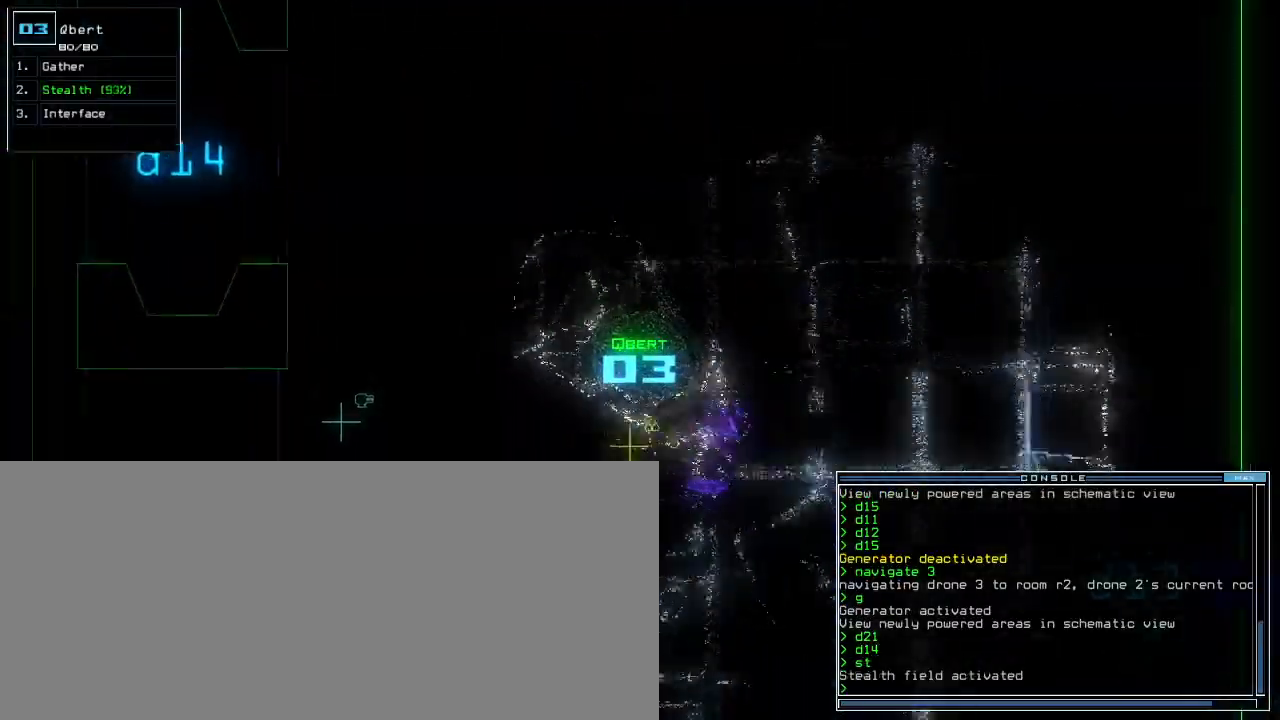
{"keys": ["up"], "events": [[67, "right", "up"]]}
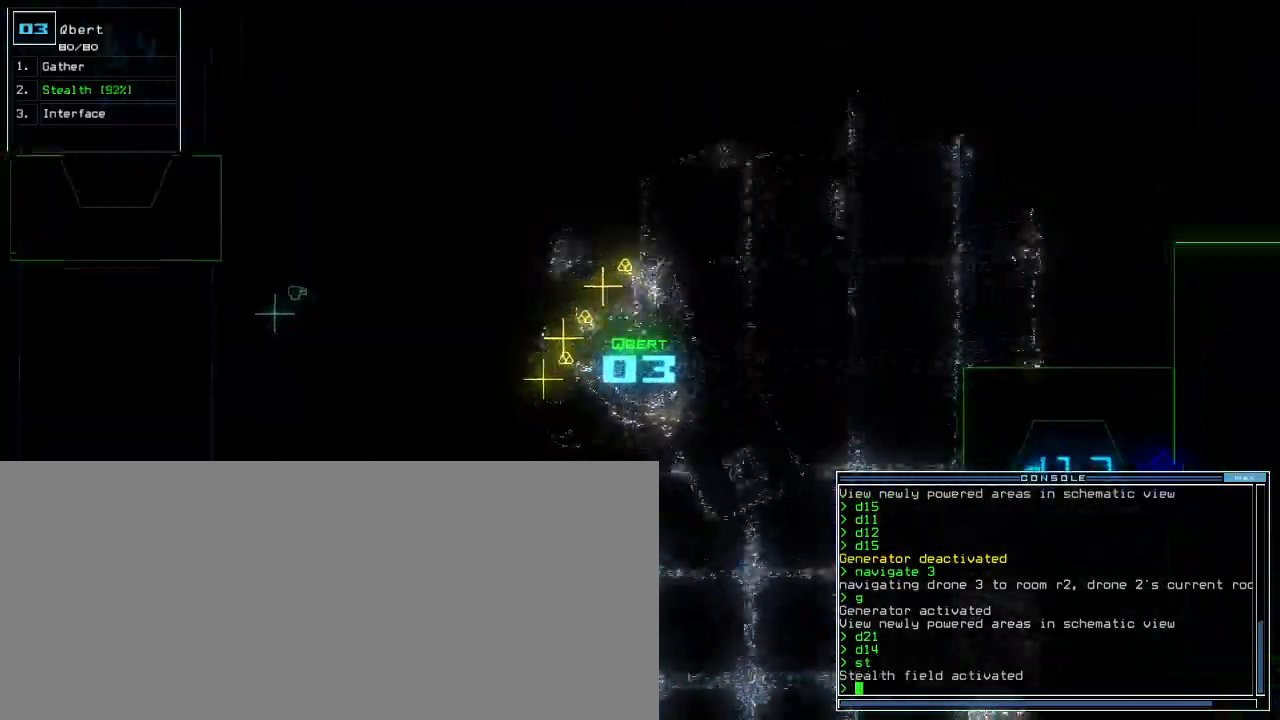
{"keys": ["up"], "events": [[200, "right", "down"], [283, "right", "up"]]}
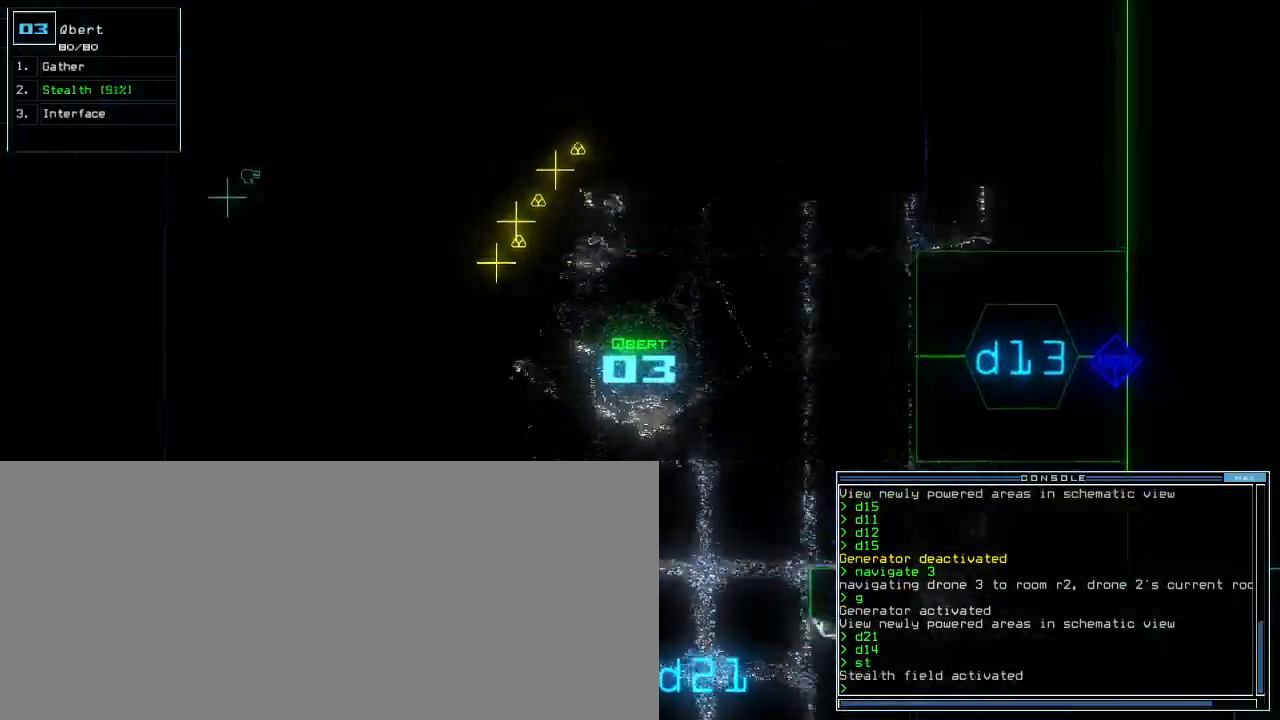
{"keys": ["up"]}
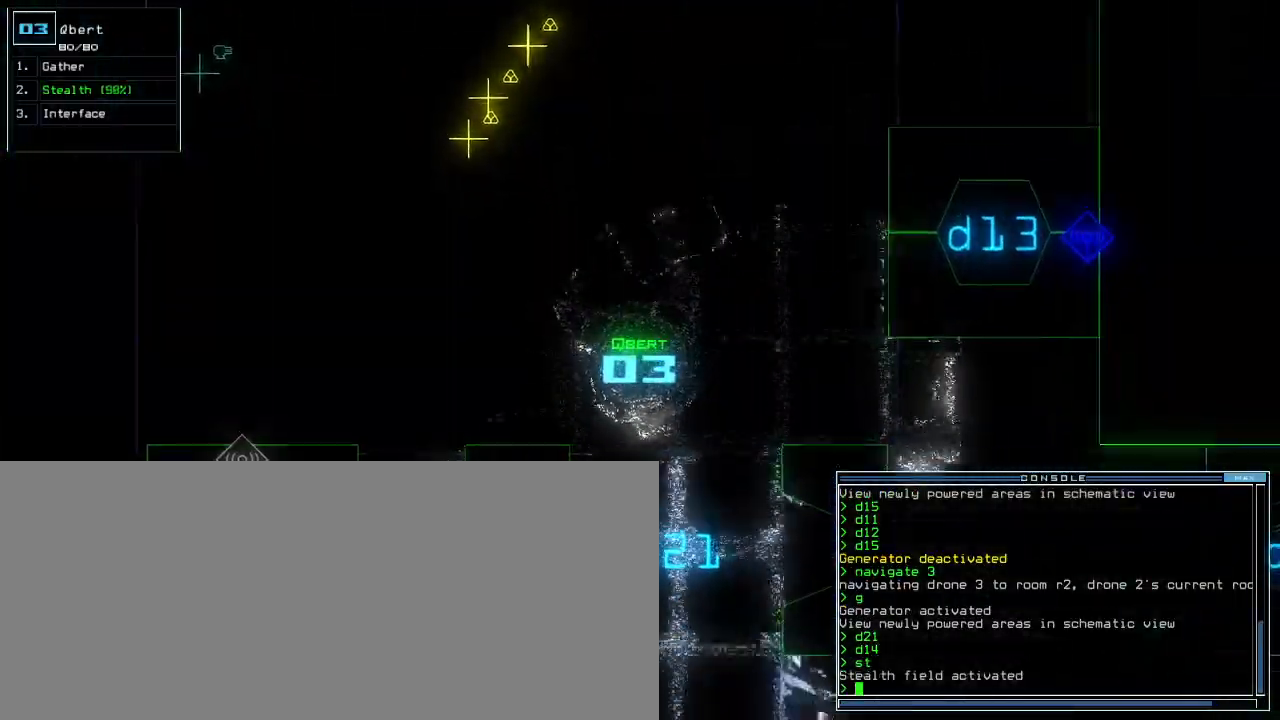
{"keys": ["up"]}
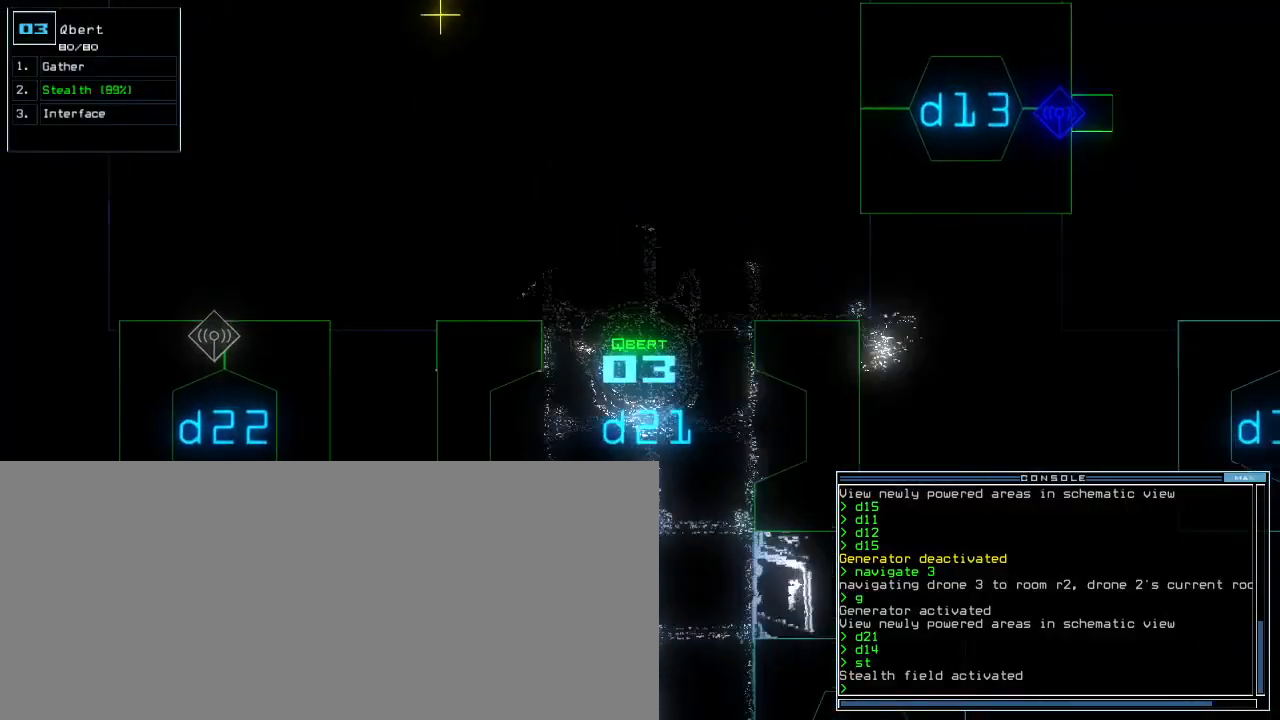
{"keys": ["down"], "events": [[250, "up", "up"], [317, "down", "down"]]}
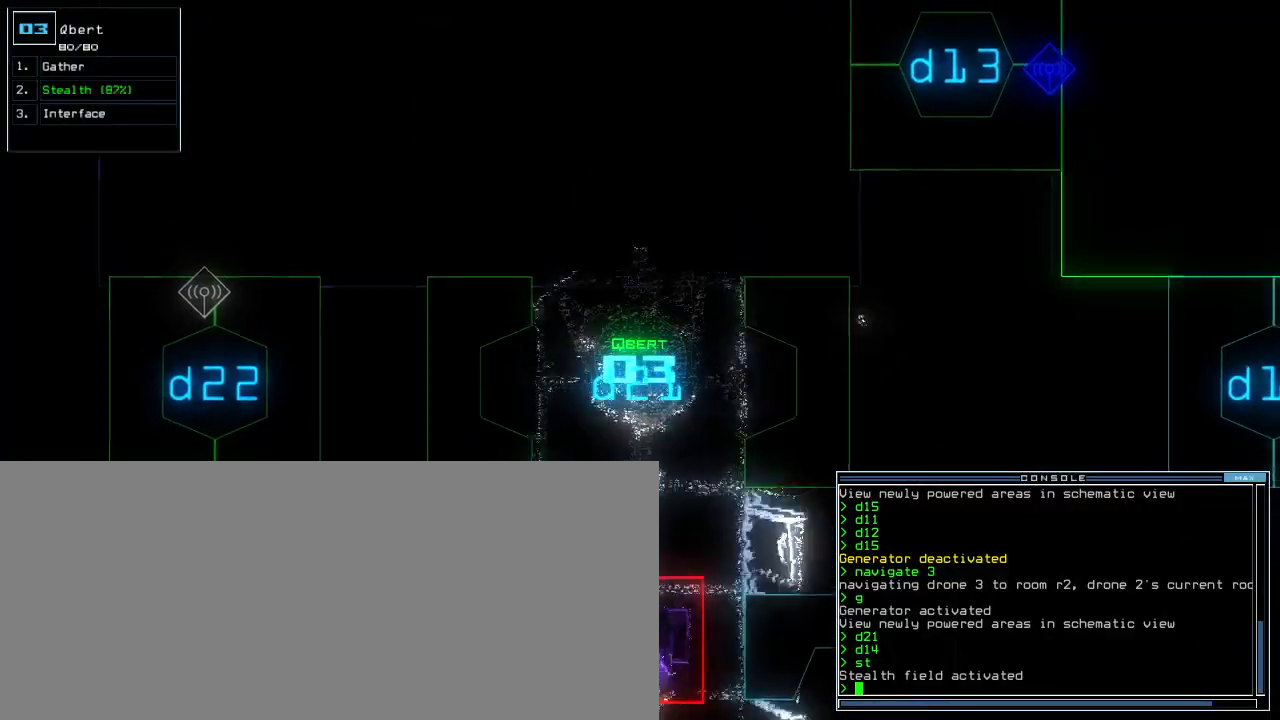
{"keys": ["down"], "events": []}